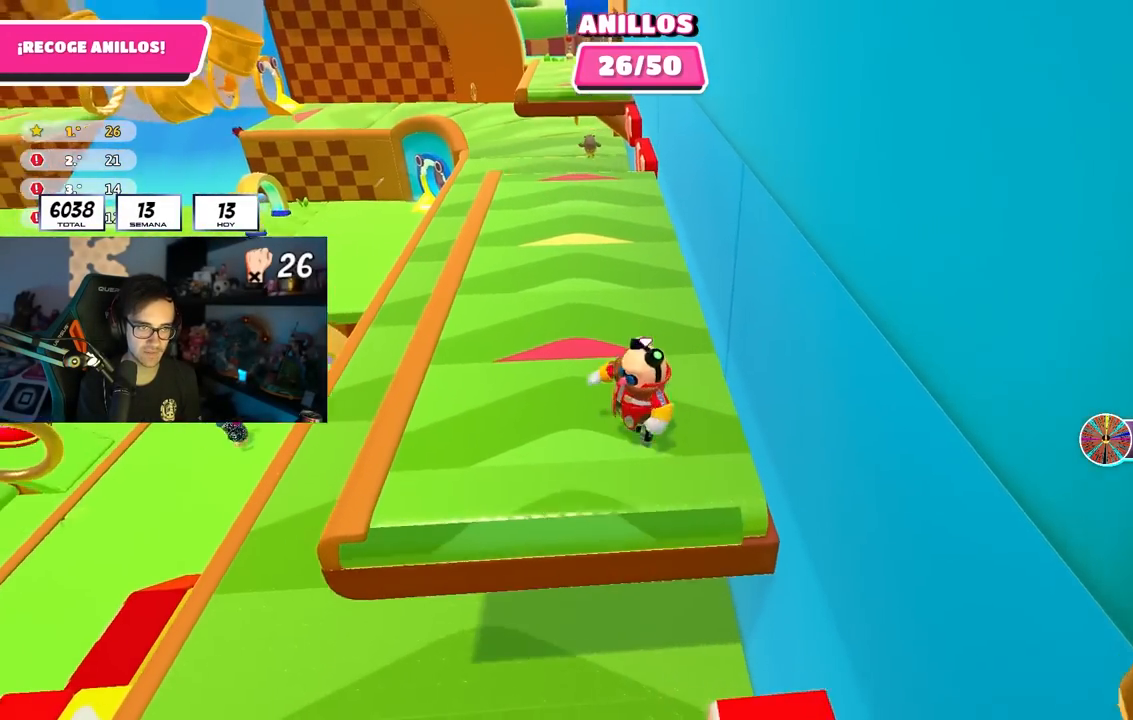
Gameplay with a controller (PlayStation layout); each line is a JSON object with the inputs held at the frame after it. "events" lists button and stick changes between this image and that frame as [ms after this image, input, new state], when the widget could be followed in between.
{"buttons": ["CROSS"], "left_stick": "down", "right_stick": "center", "events": [[117, "left_stick", "down"]]}
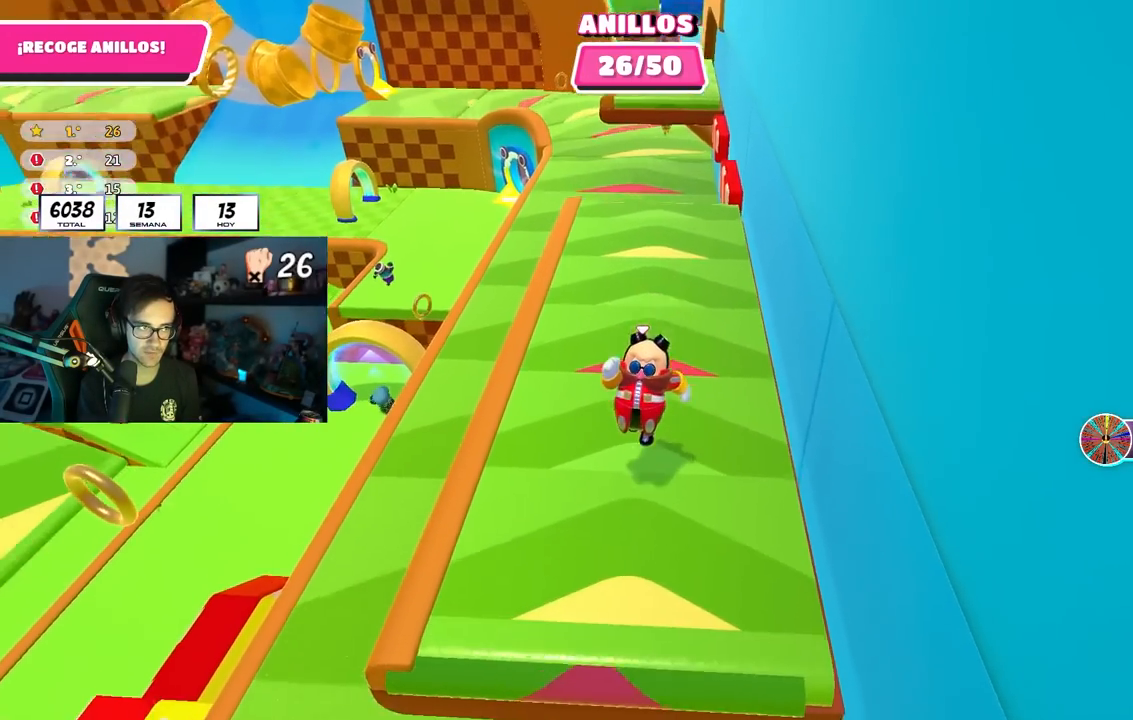
{"buttons": [], "left_stick": "up", "right_stick": "center", "events": [[33, "CROSS", "up"], [217, "CROSS", "down"], [317, "left_stick", "up-left"], [383, "left_stick", "up"], [417, "CROSS", "up"]]}
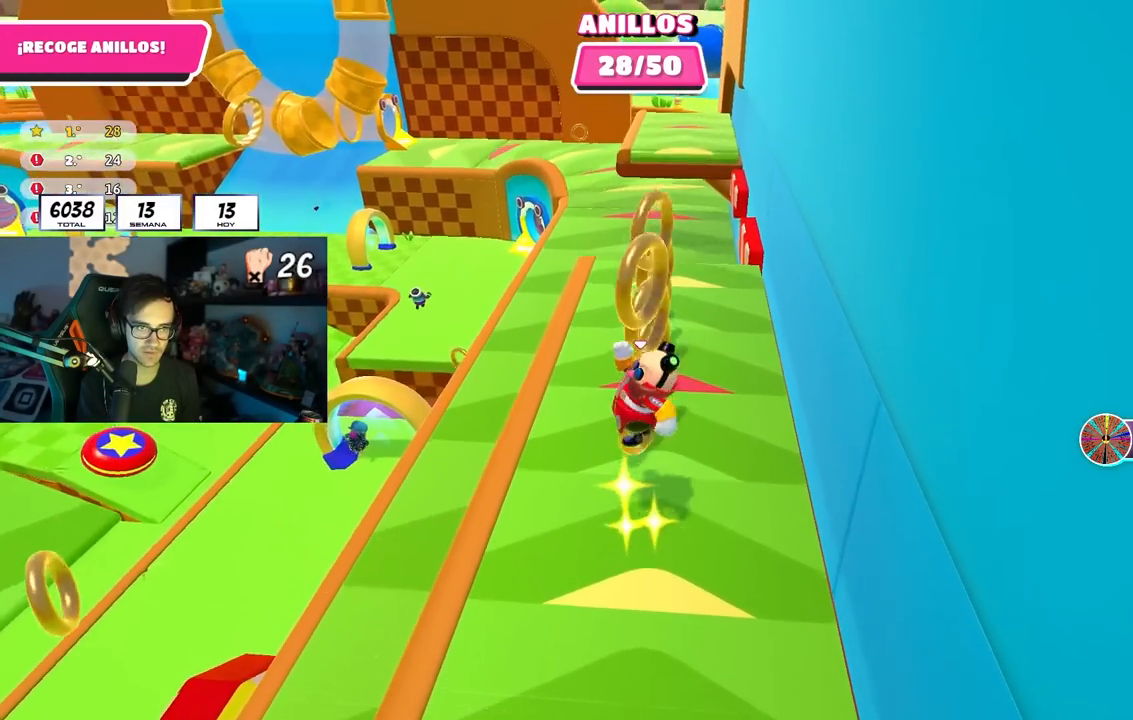
{"buttons": ["CROSS"], "left_stick": "up", "right_stick": "center", "events": [[67, "right_stick", "up"], [100, "left_stick", "right"], [167, "right_stick", "center"], [200, "left_stick", "down"], [400, "CROSS", "down"], [433, "left_stick", "left"], [500, "left_stick", "up"]]}
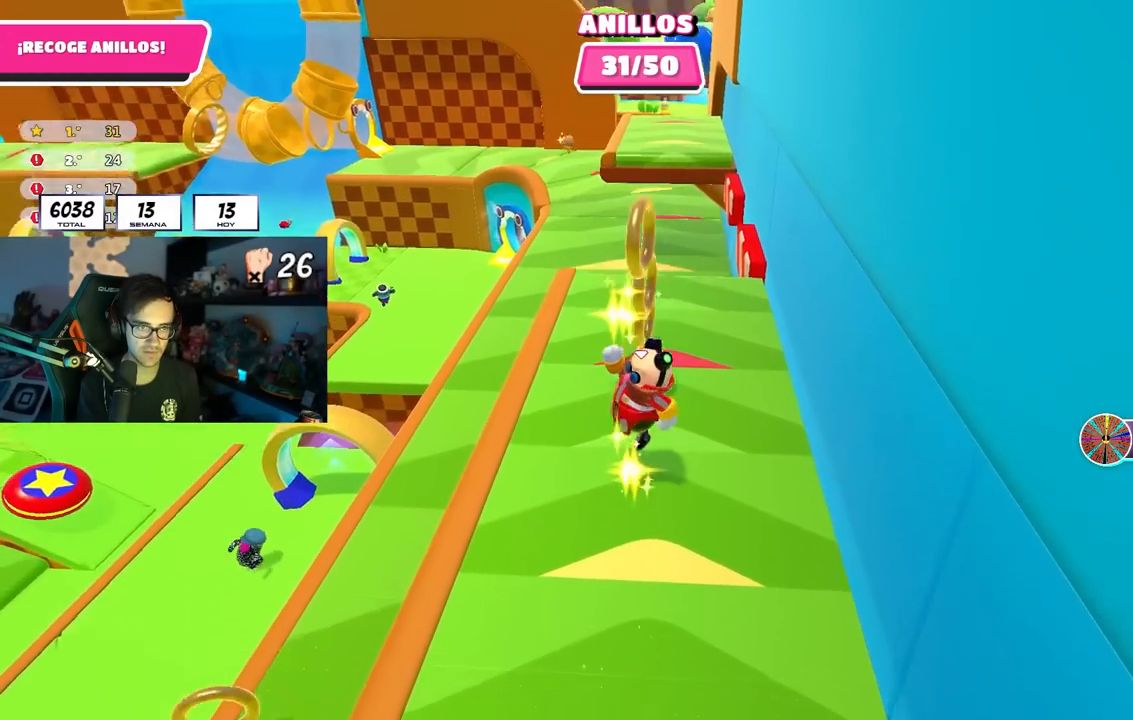
{"buttons": [], "left_stick": "right", "right_stick": "down", "events": [[50, "CROSS", "up"], [117, "left_stick", "right"], [217, "left_stick", "up"], [367, "left_stick", "right"], [417, "right_stick", "down"]]}
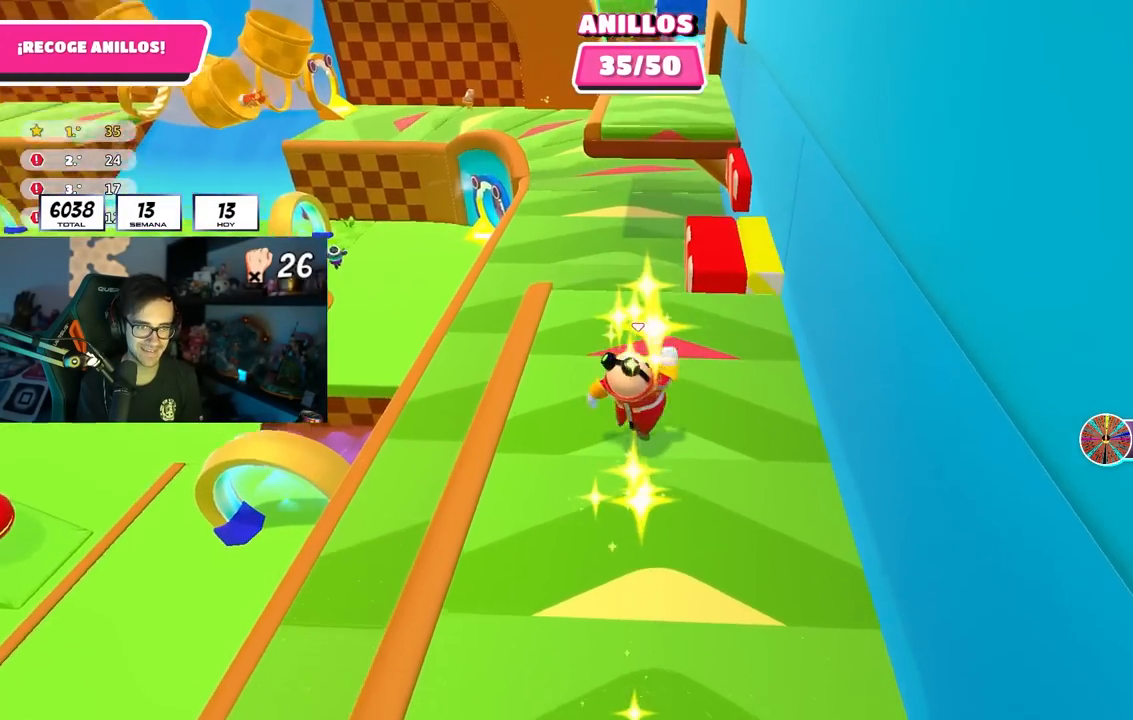
{"buttons": [], "left_stick": "down-left", "right_stick": "center", "events": [[67, "right_stick", "center"], [167, "left_stick", "up"], [233, "CROSS", "down"], [317, "left_stick", "left"], [367, "CROSS", "up"], [367, "left_stick", "down-left"]]}
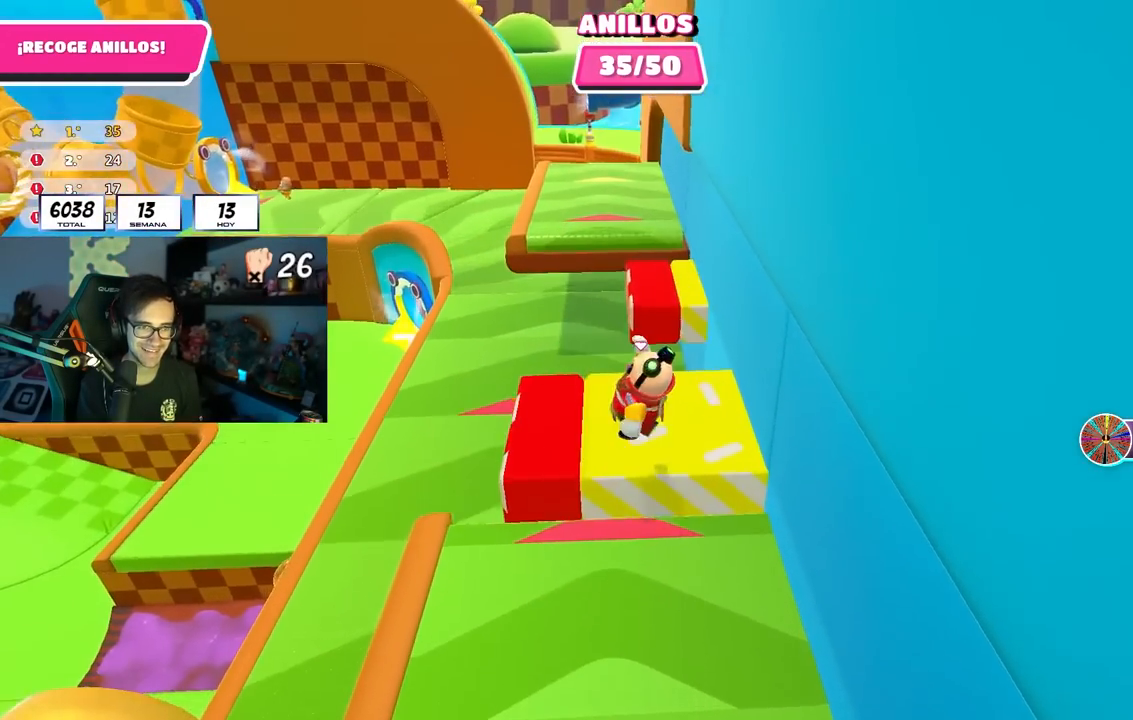
{"buttons": [], "left_stick": "up", "right_stick": "center", "events": [[83, "left_stick", "up-left"], [183, "left_stick", "up"], [233, "right_stick", "down"], [383, "right_stick", "center"]]}
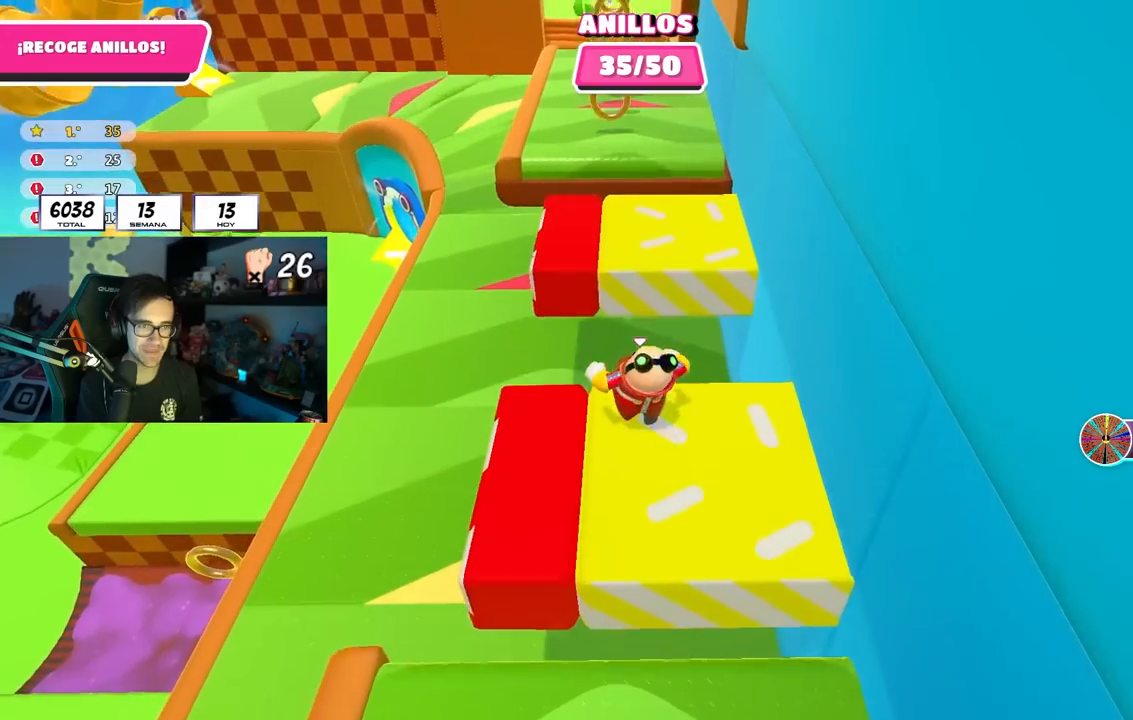
{"buttons": [], "left_stick": "up", "right_stick": "up", "events": [[83, "CROSS", "down"], [317, "CROSS", "up"], [483, "right_stick", "up"]]}
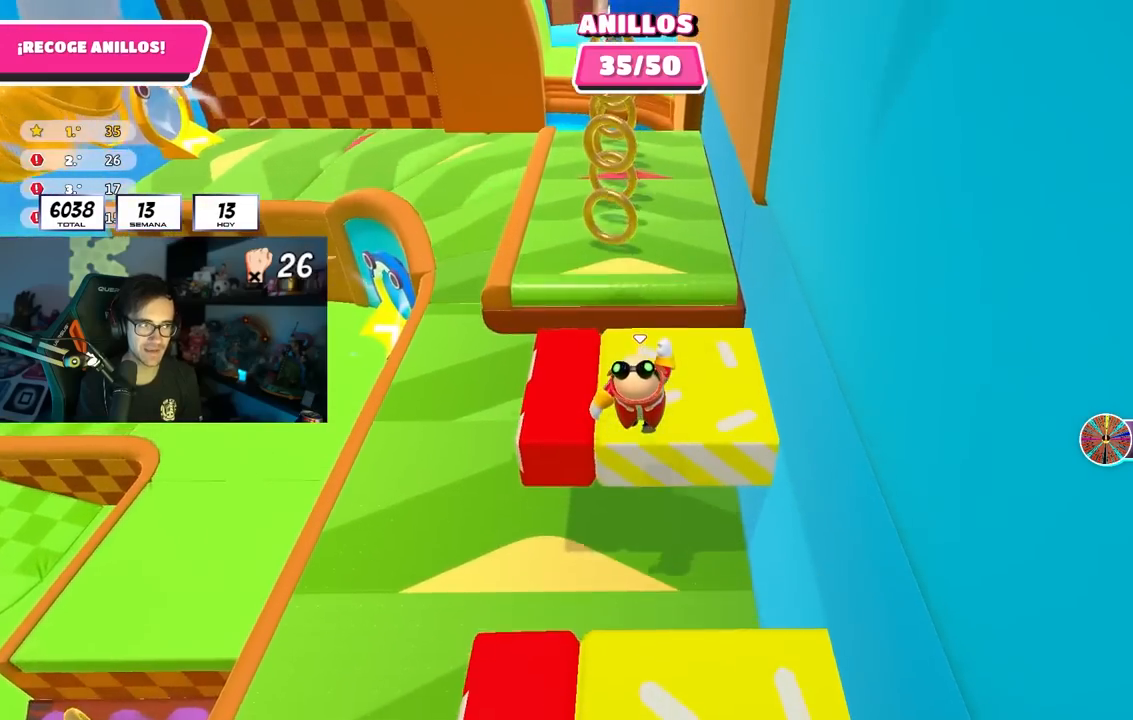
{"buttons": ["CROSS"], "left_stick": "up", "right_stick": "center", "events": [[117, "right_stick", "center"], [333, "CROSS", "down"]]}
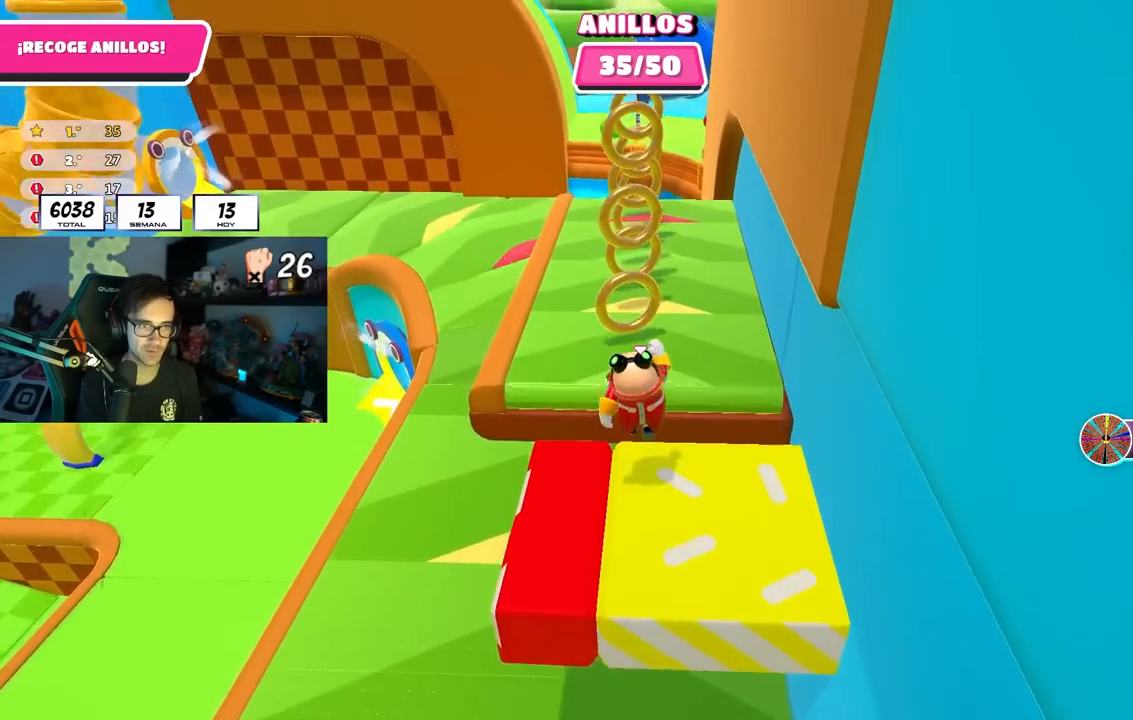
{"buttons": ["CROSS"], "left_stick": "up", "right_stick": "center", "events": [[33, "CROSS", "up"], [433, "CROSS", "down"]]}
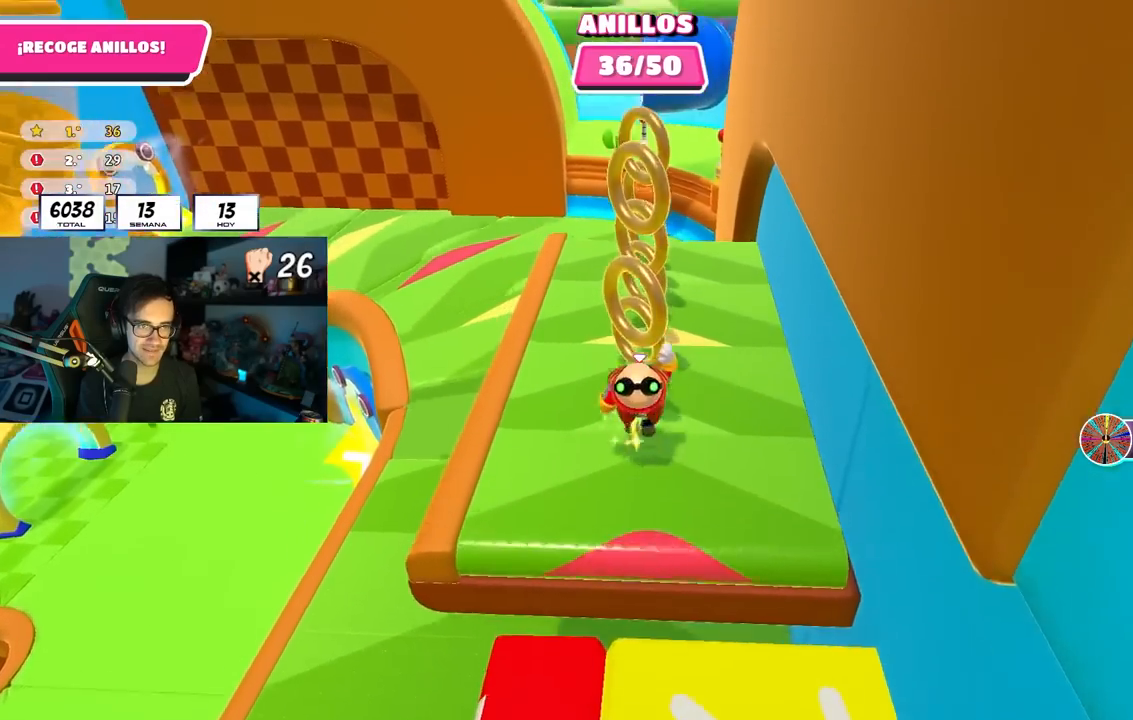
{"buttons": [], "left_stick": "up", "right_stick": "center", "events": [[217, "CROSS", "up"]]}
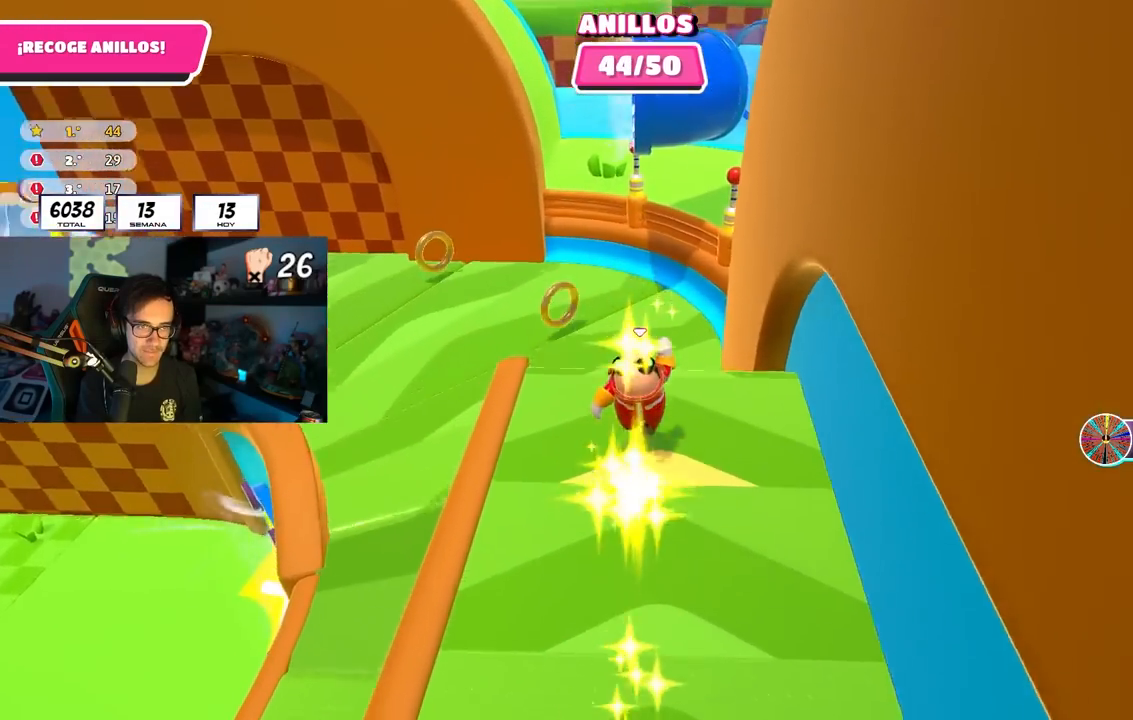
{"buttons": [], "left_stick": "up-right", "right_stick": "center", "events": [[17, "left_stick", "up-left"], [33, "right_stick", "left"], [267, "right_stick", "up-left"], [400, "left_stick", "up-right"], [417, "right_stick", "center"]]}
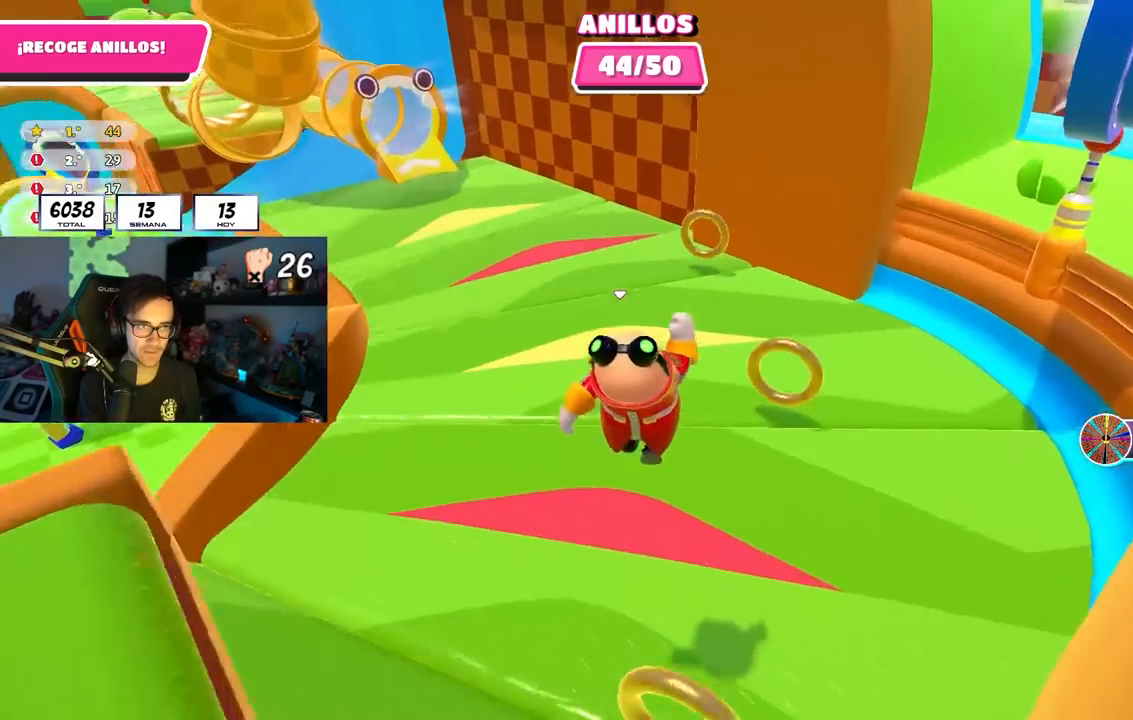
{"buttons": [], "left_stick": "up", "right_stick": "up-left", "events": [[67, "right_stick", "up-left"], [417, "left_stick", "up"]]}
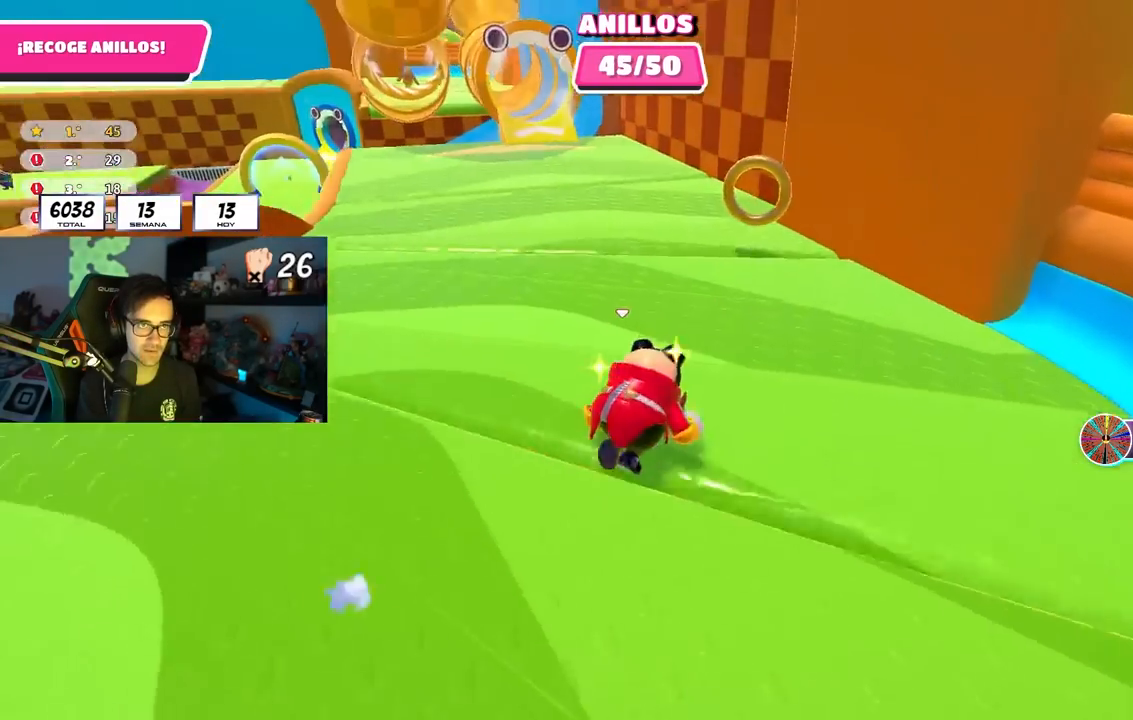
{"buttons": [], "left_stick": "up-left", "right_stick": "center", "events": [[200, "right_stick", "center"], [350, "right_stick", "up-left"], [500, "left_stick", "up-left"], [500, "right_stick", "center"]]}
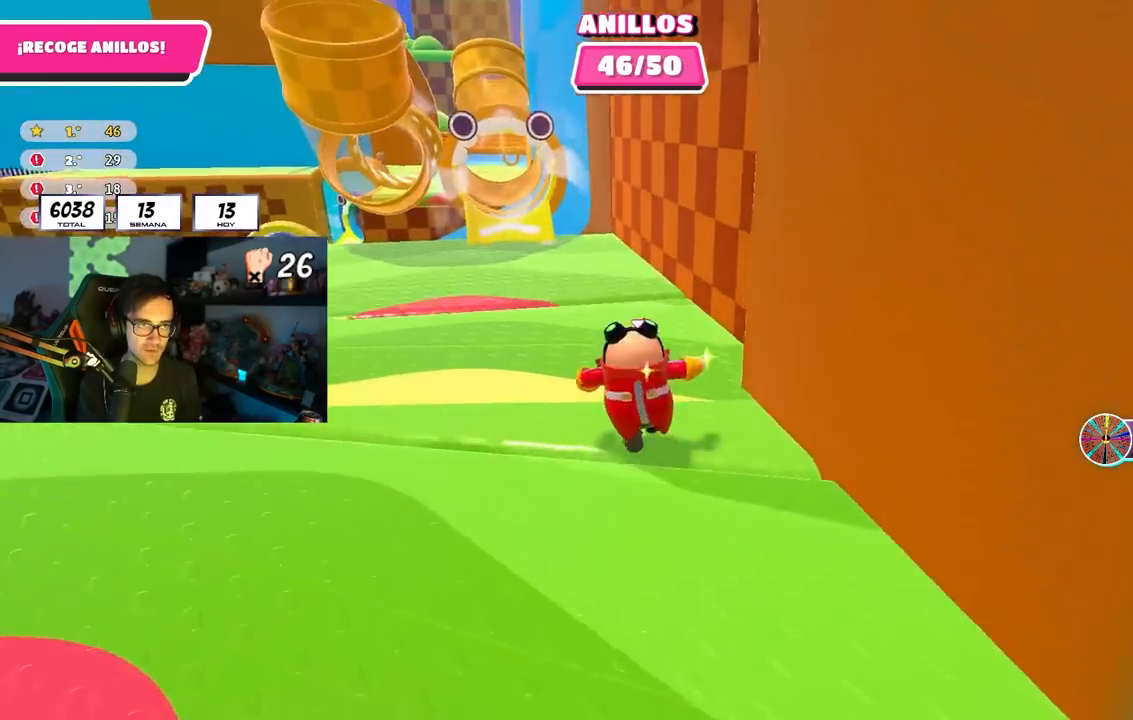
{"buttons": [], "left_stick": "up-left", "right_stick": "center", "events": []}
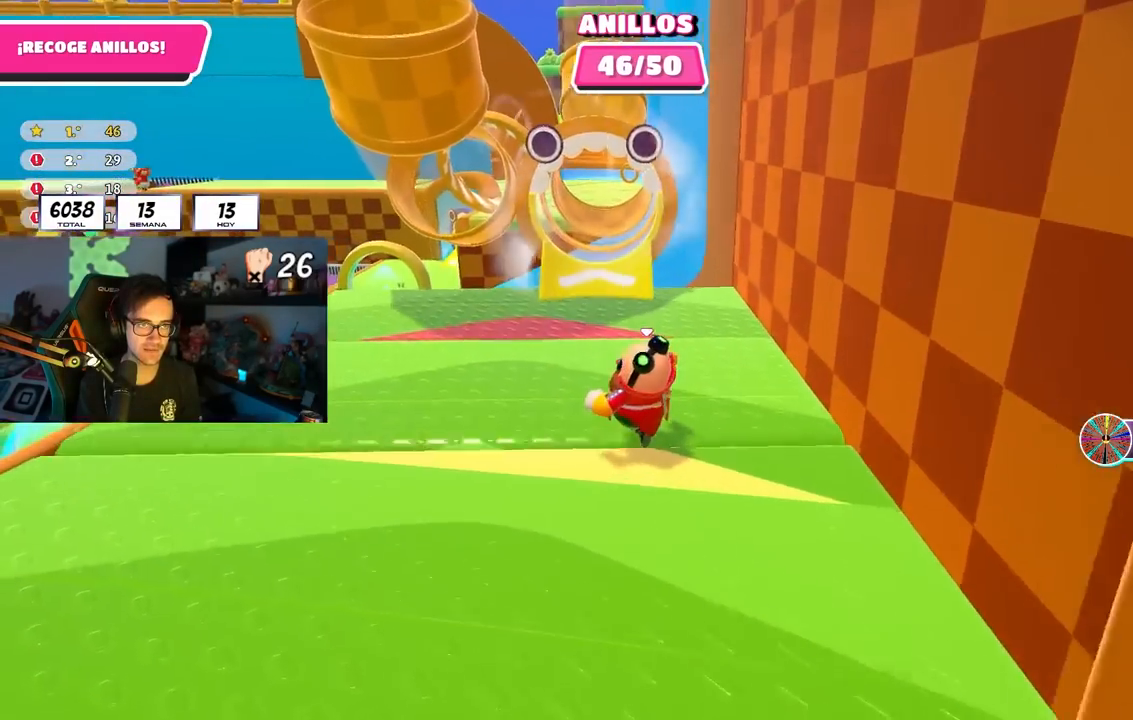
{"buttons": [], "left_stick": "down-left", "right_stick": "center", "events": [[167, "left_stick", "up-right"], [233, "left_stick", "down-right"], [433, "left_stick", "down-left"]]}
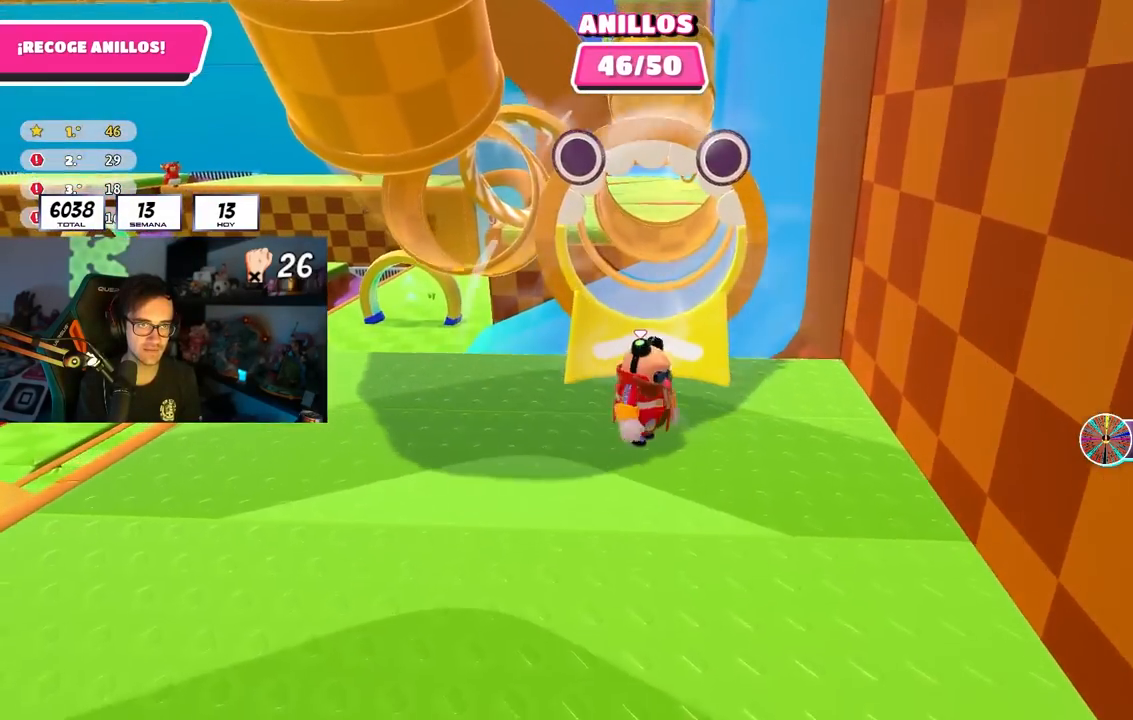
{"buttons": [], "left_stick": "up-left", "right_stick": "center", "events": [[67, "left_stick", "down-right"], [217, "left_stick", "center"], [300, "left_stick", "down-right"], [350, "left_stick", "center"], [417, "left_stick", "up"], [500, "left_stick", "up-left"]]}
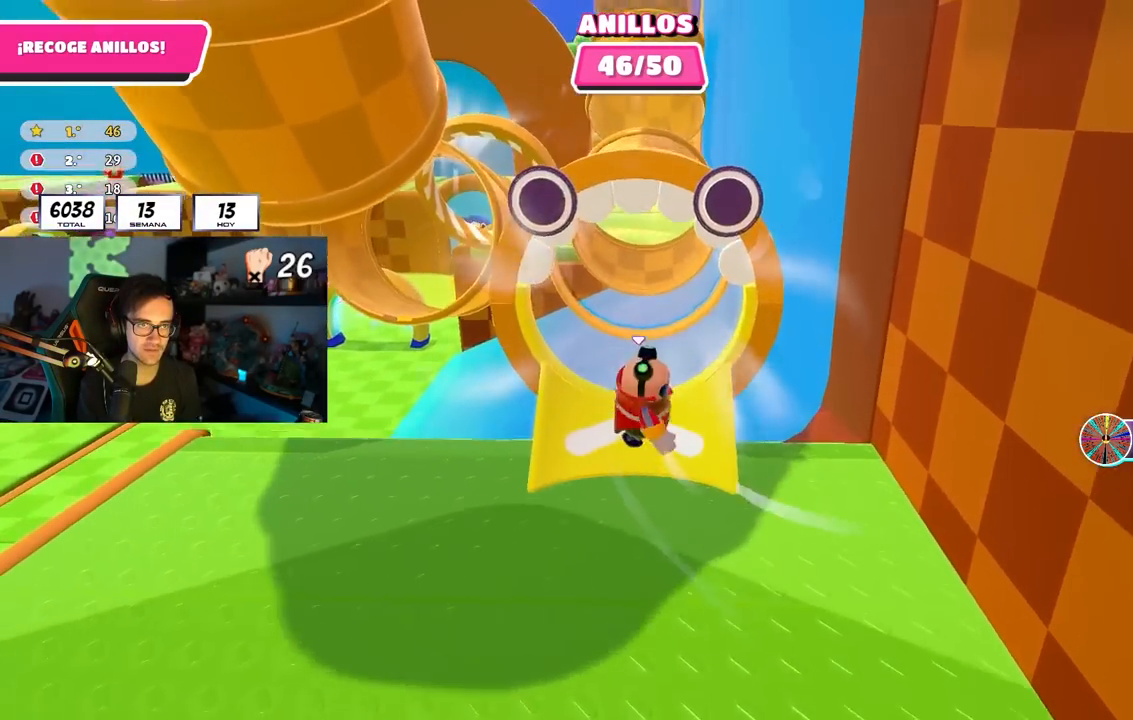
{"buttons": [], "left_stick": "center", "right_stick": "center", "events": [[117, "left_stick", "center"], [167, "left_stick", "right"], [350, "left_stick", "center"], [367, "right_stick", "up"], [500, "right_stick", "center"]]}
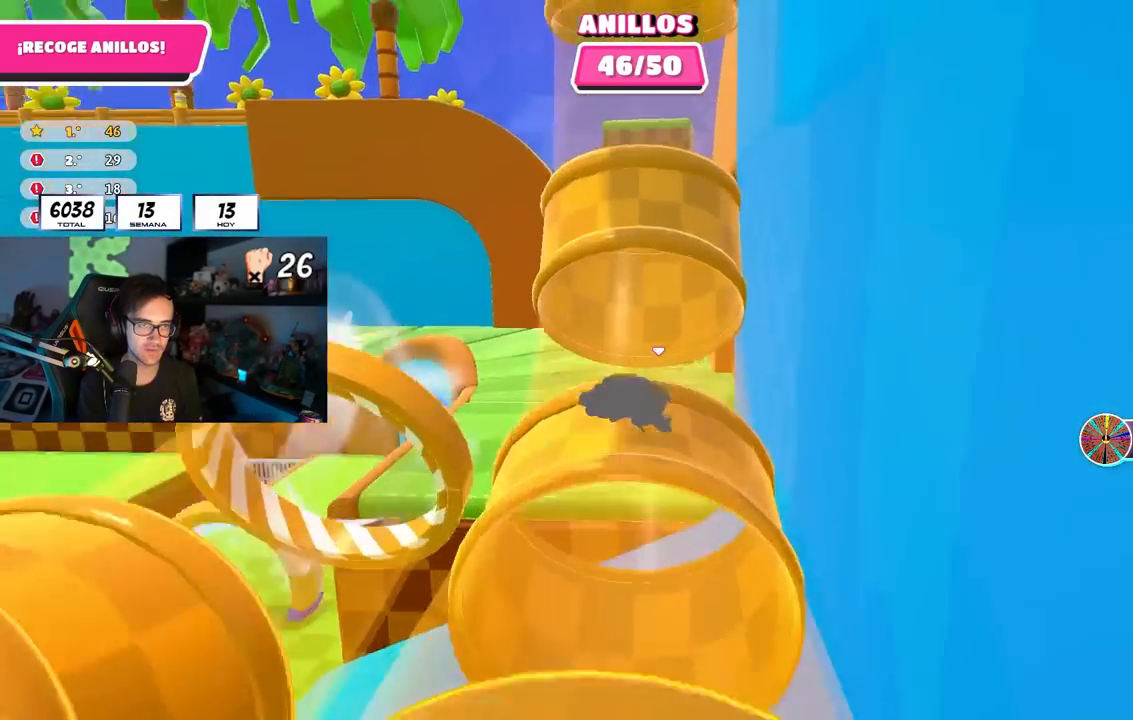
{"buttons": [], "left_stick": "center", "right_stick": "center", "events": [[233, "right_stick", "up"], [333, "right_stick", "center"]]}
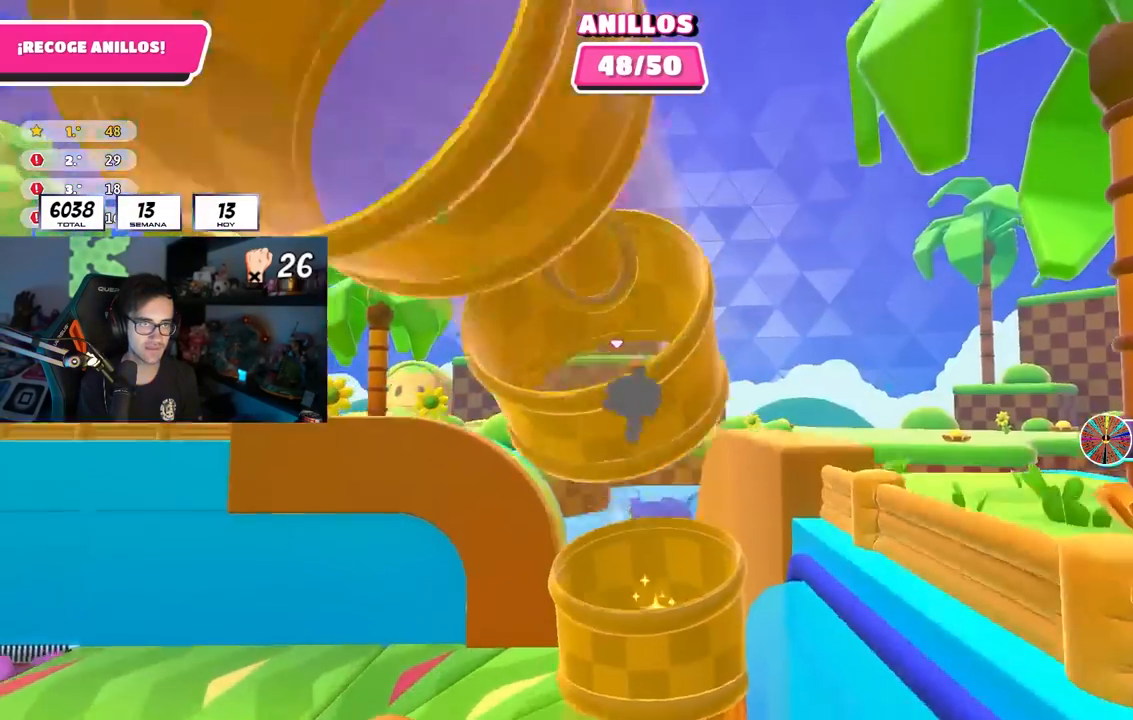
{"buttons": [], "left_stick": "center", "right_stick": "center", "events": []}
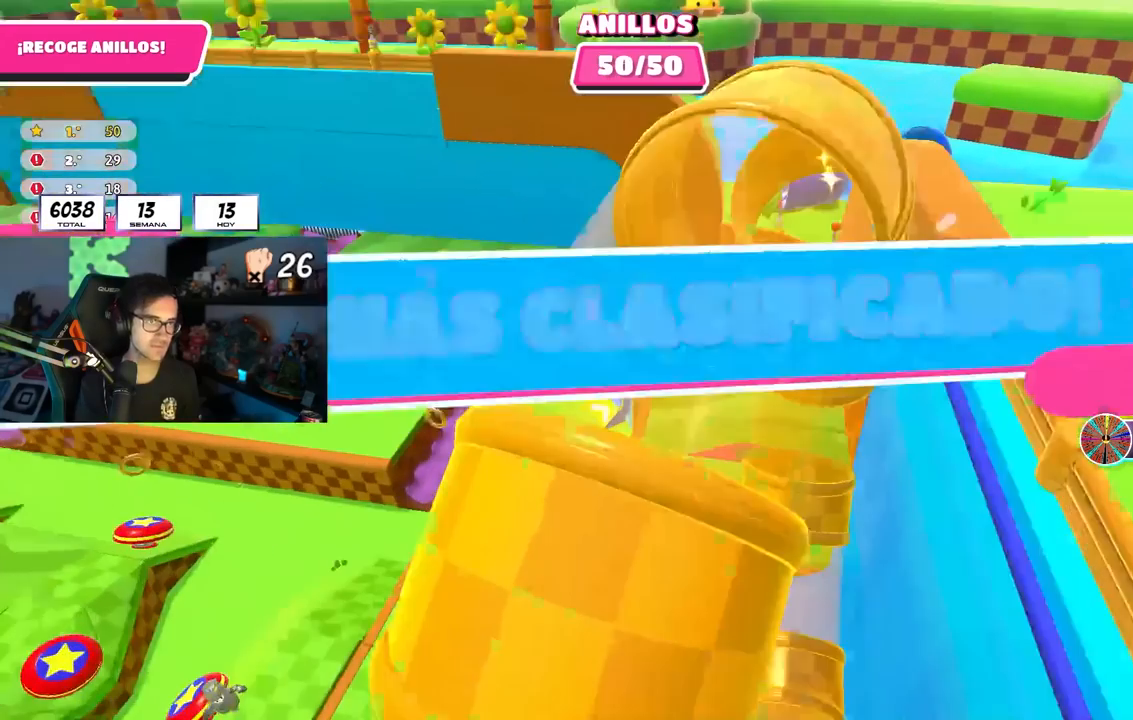
{"buttons": [], "left_stick": "center", "right_stick": "center", "events": []}
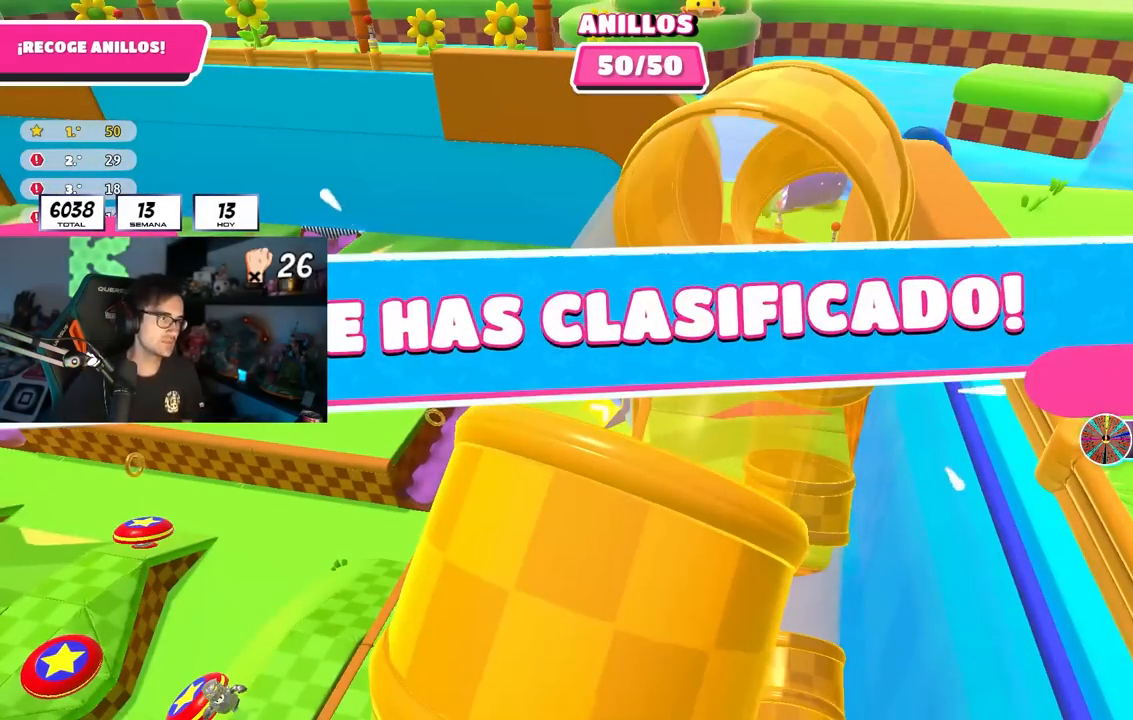
{"buttons": [], "left_stick": "center", "right_stick": "center", "events": []}
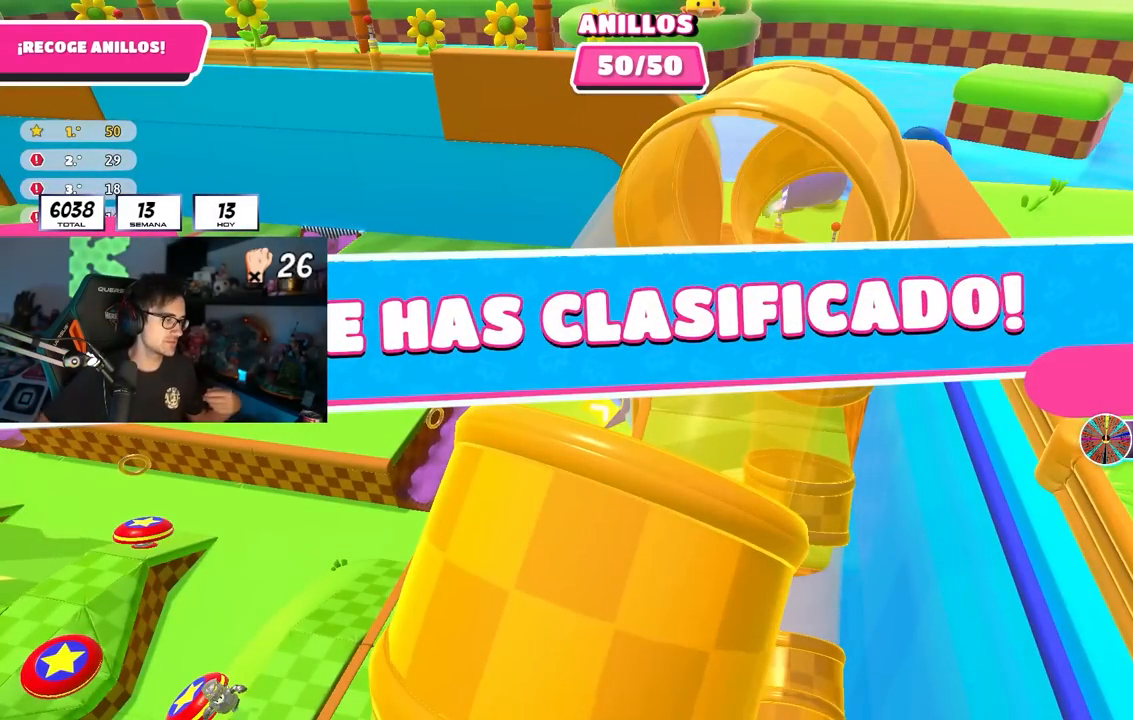
{"buttons": [], "left_stick": "center", "right_stick": "center", "events": []}
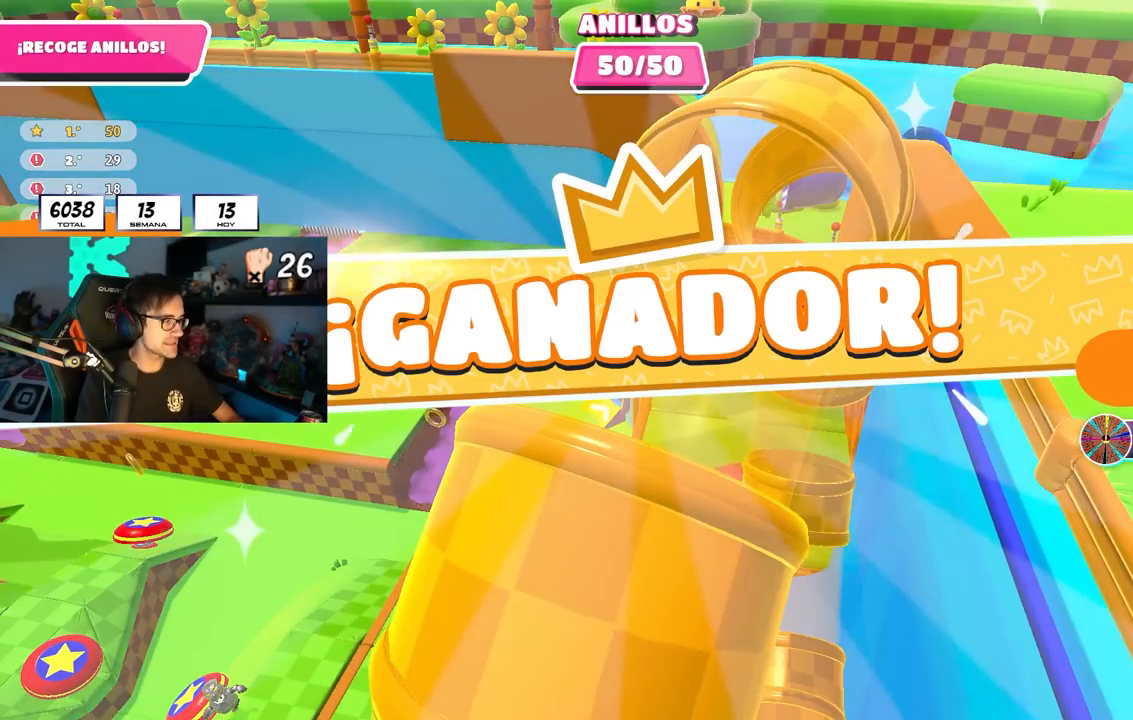
{"buttons": [], "left_stick": "center", "right_stick": "center", "events": []}
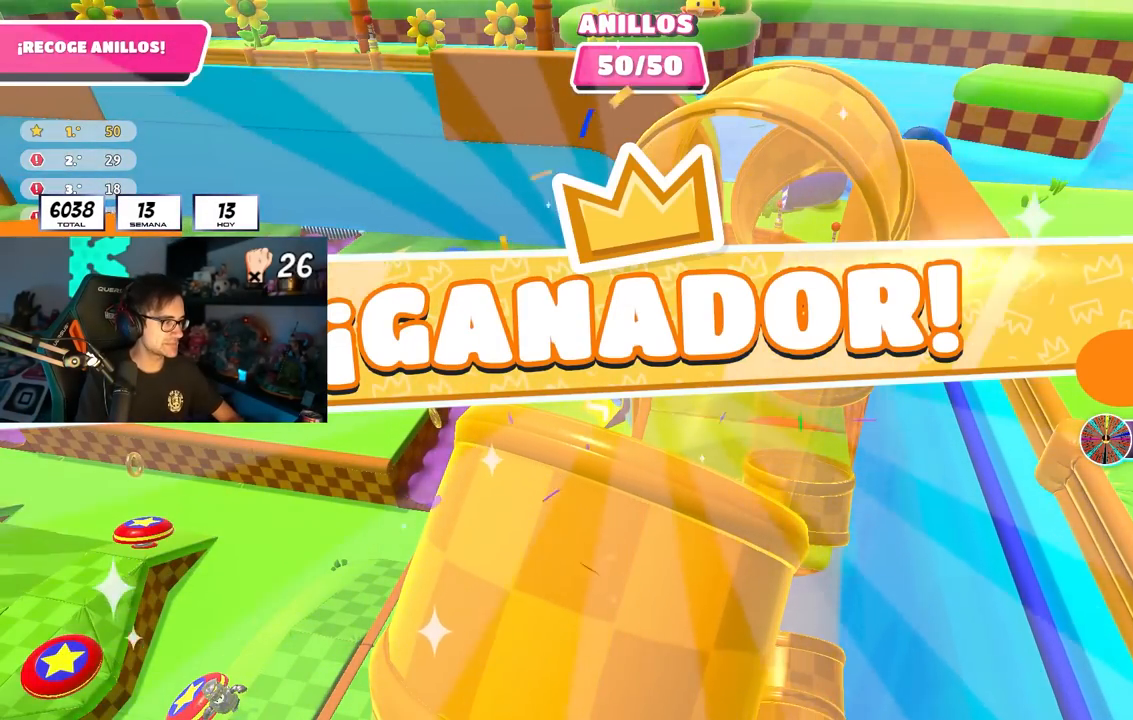
{"buttons": [], "left_stick": "center", "right_stick": "center", "events": []}